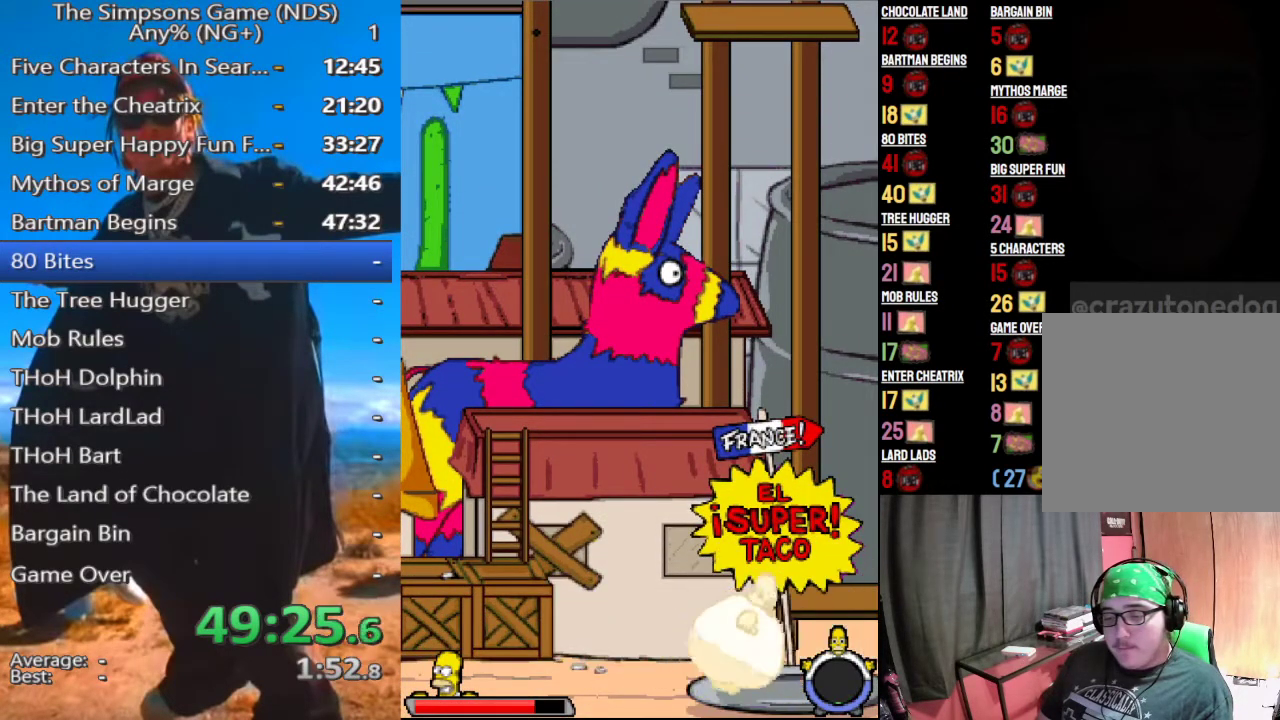
Gameplay with a controller (Xbox layout); each line is a JSON object with the inputs held at the frame after it. "events" lists button and stick changes between this image and that frame as [ms after this image, input, new state], when the widget could be followed in between. Not read: L3 R3 left_stick.
{"buttons": [], "right_stick": "center", "events": []}
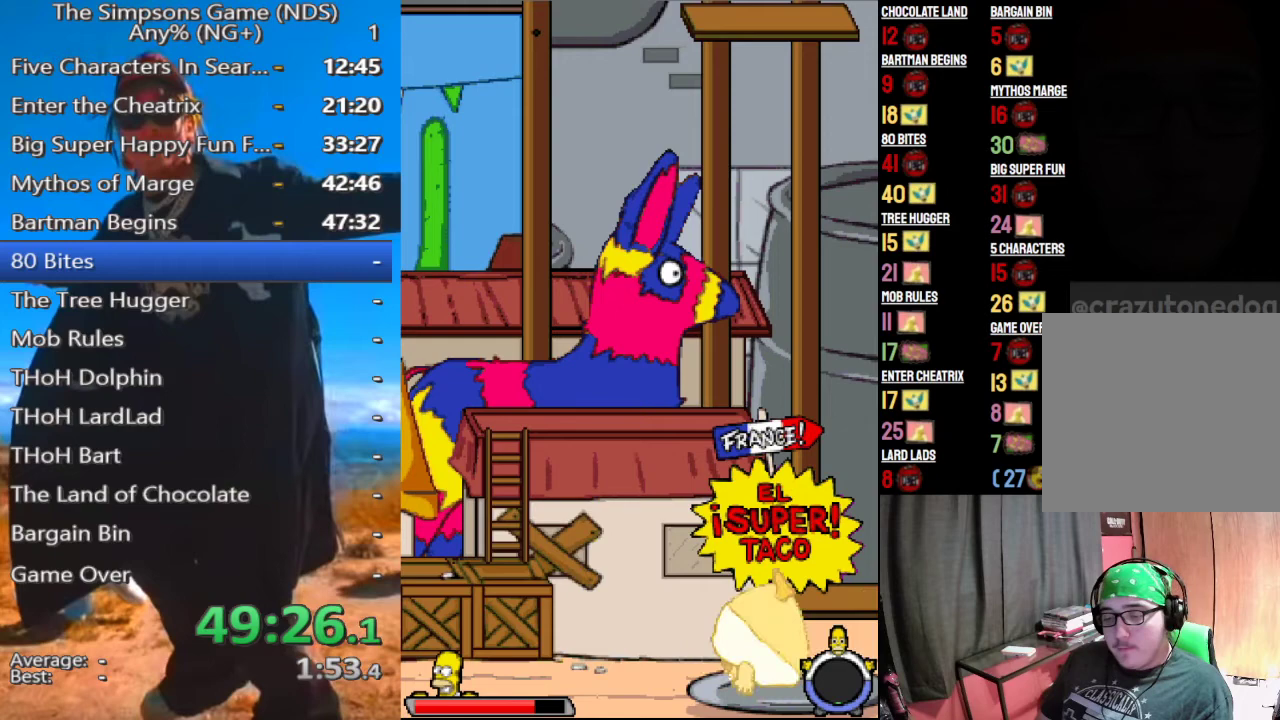
{"buttons": [], "right_stick": "center", "events": []}
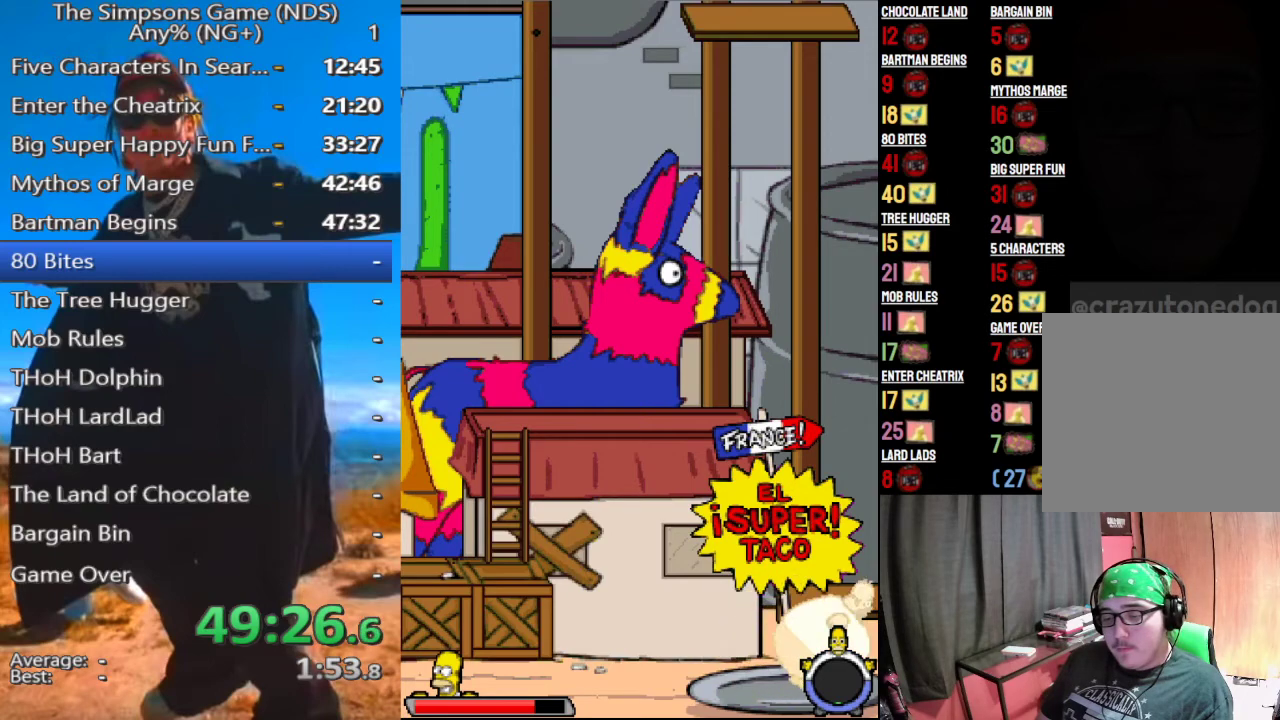
{"buttons": [], "right_stick": "center", "events": []}
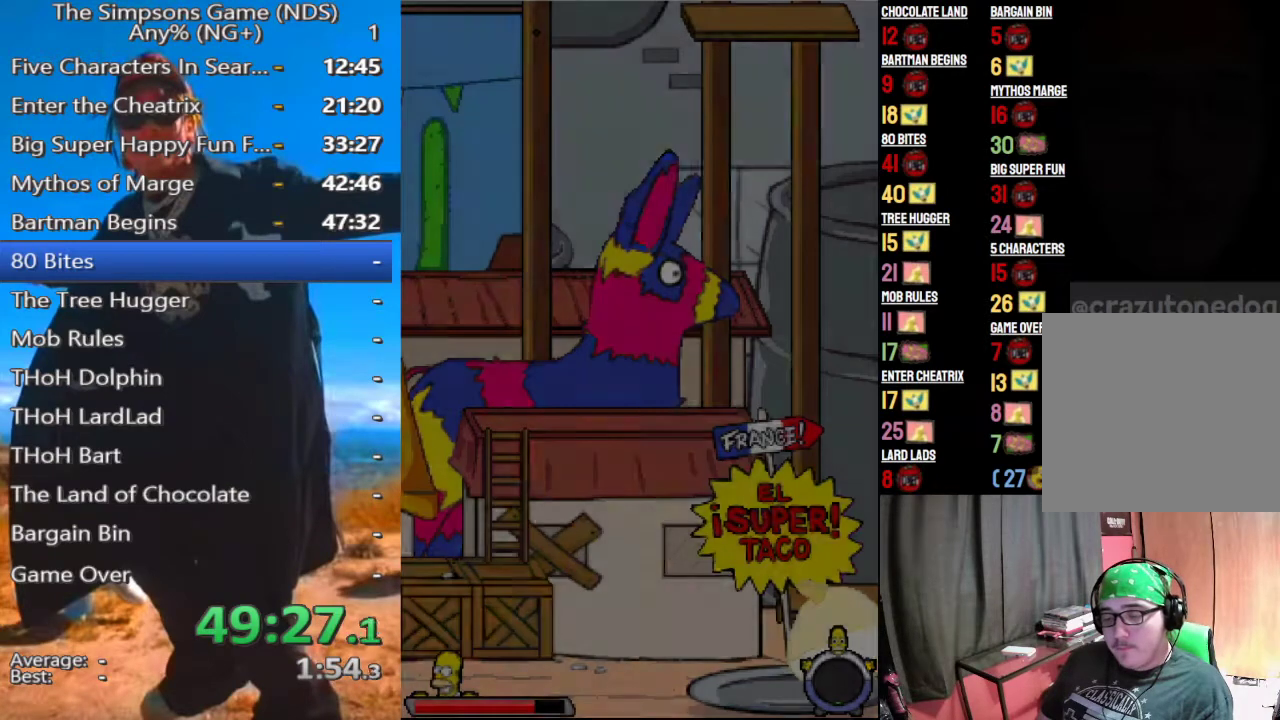
{"buttons": [], "right_stick": "center", "events": []}
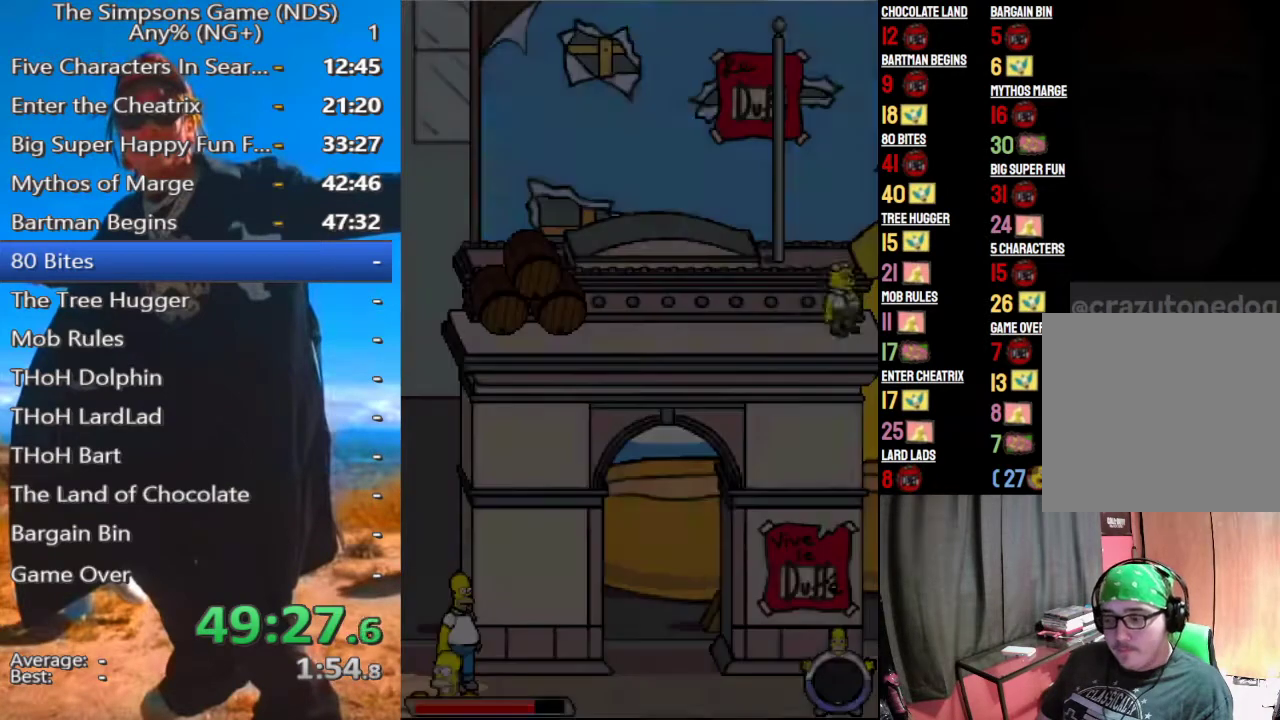
{"buttons": [], "right_stick": "center", "events": [[292, "A", "down"], [396, "A", "up"]]}
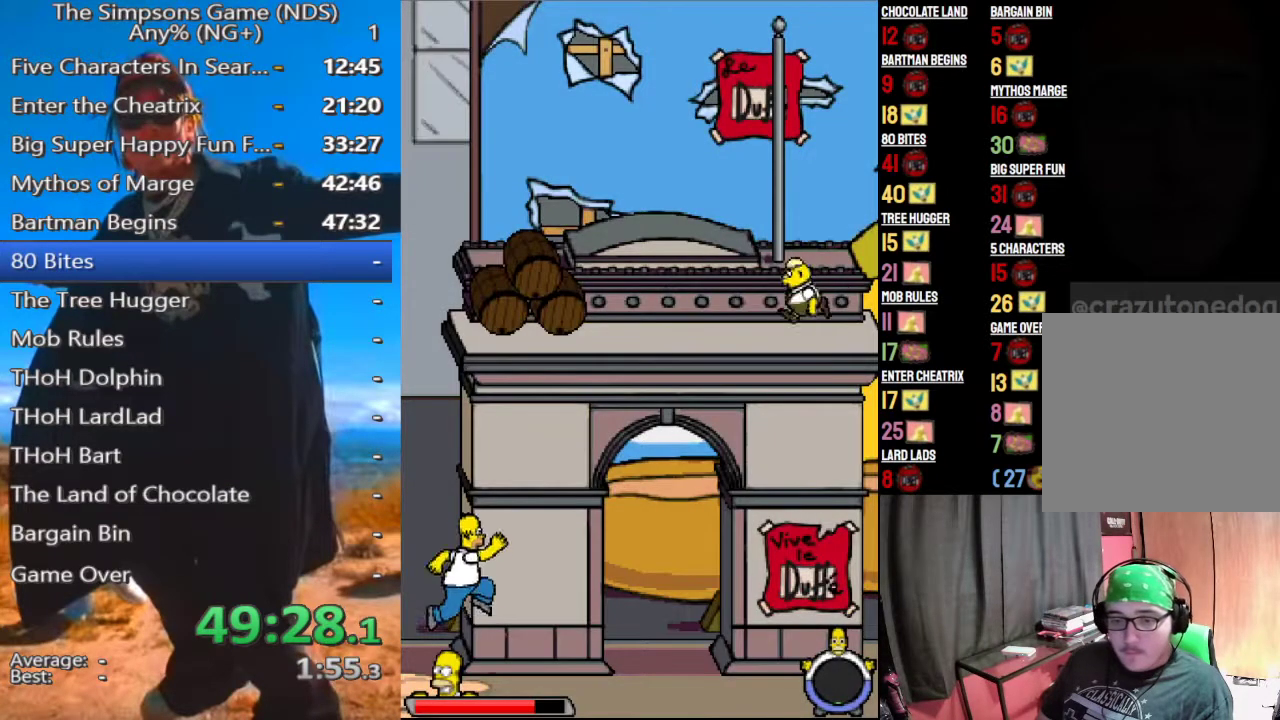
{"buttons": [], "right_stick": "center", "events": [[188, "A", "down"], [271, "A", "up"], [271, "B", "down"], [438, "B", "up"]]}
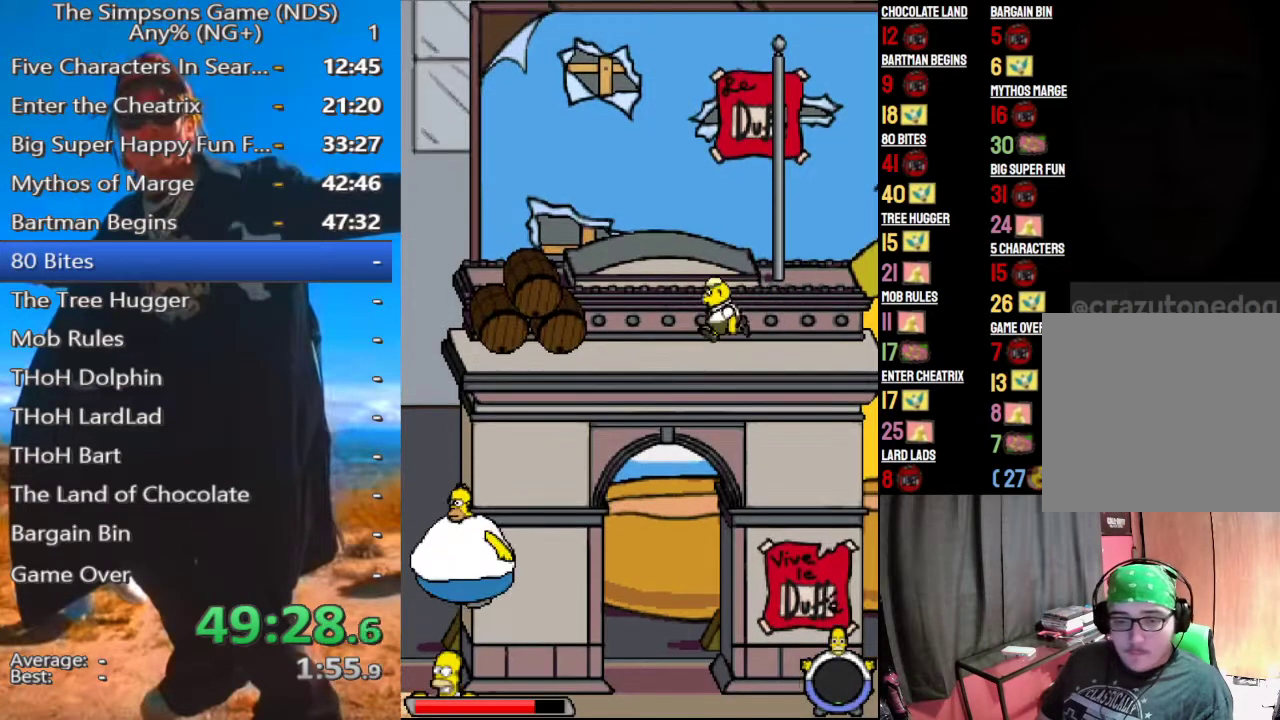
{"buttons": [], "right_stick": "center", "events": [[208, "B", "down"], [333, "B", "up"]]}
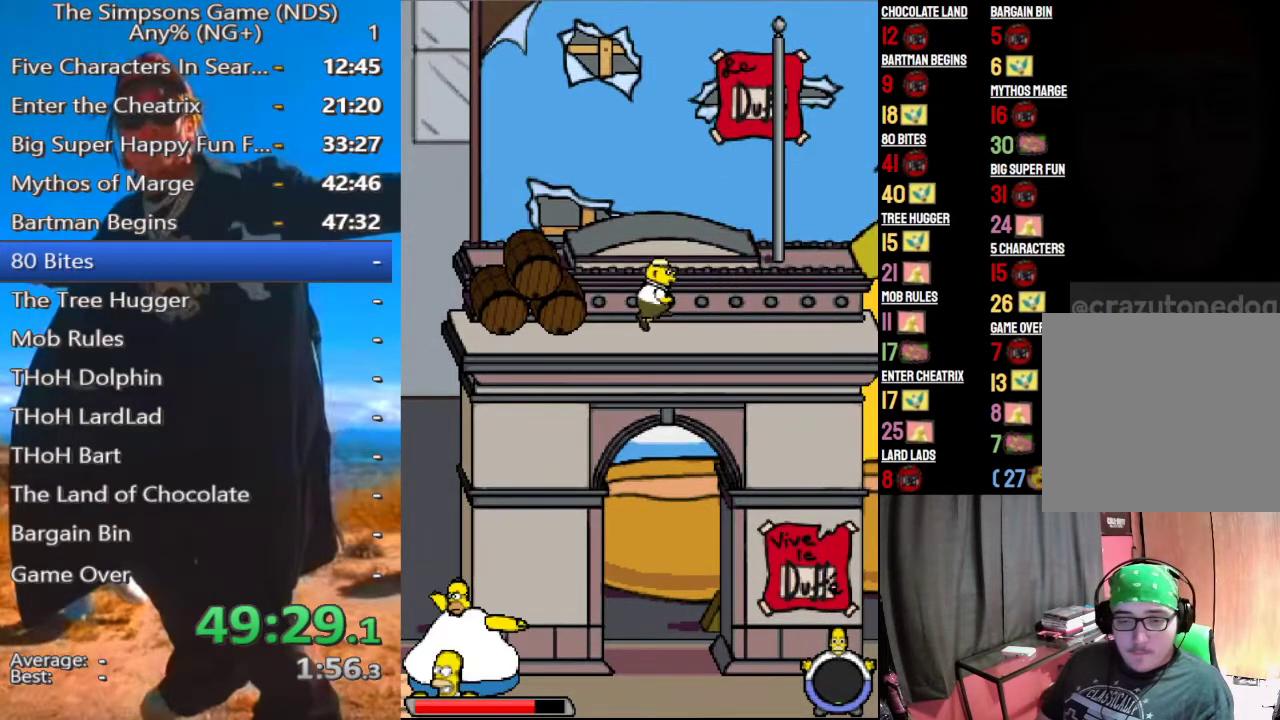
{"buttons": [], "right_stick": "center", "events": [[229, "A", "down"], [333, "A", "up"]]}
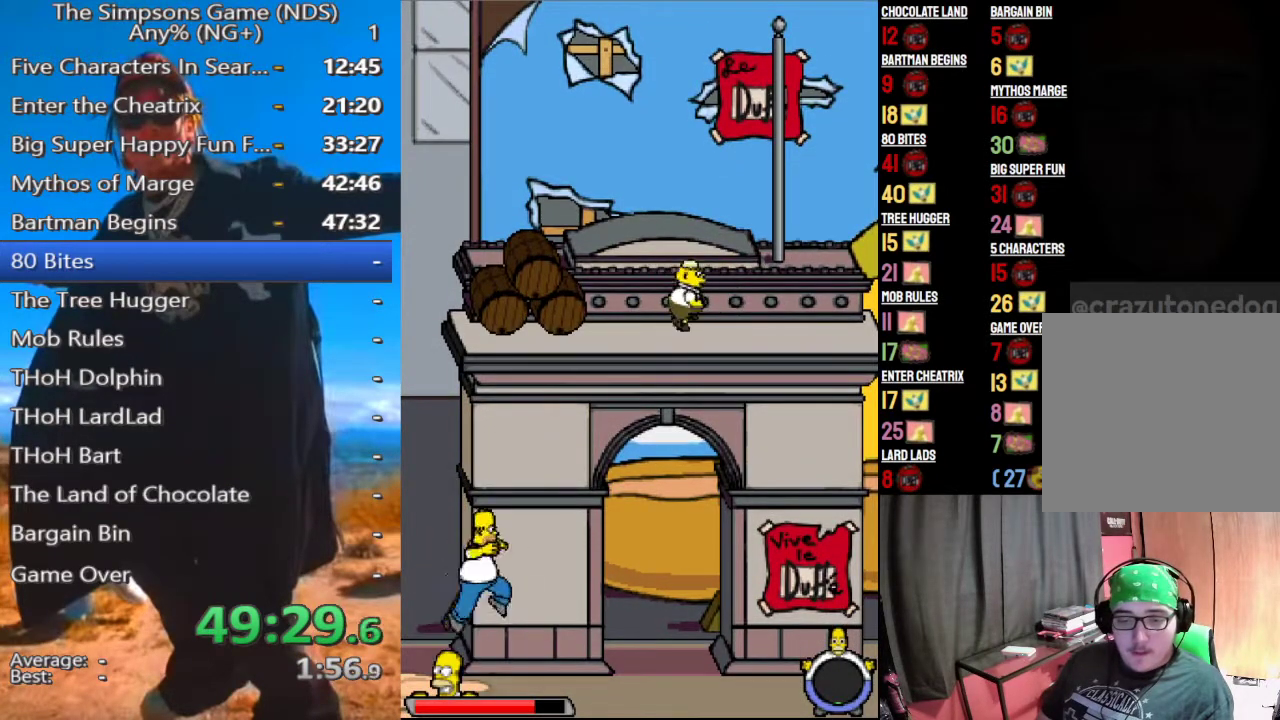
{"buttons": [], "right_stick": "center", "events": [[104, "A", "down"], [188, "A", "up"], [208, "B", "down"], [354, "B", "up"]]}
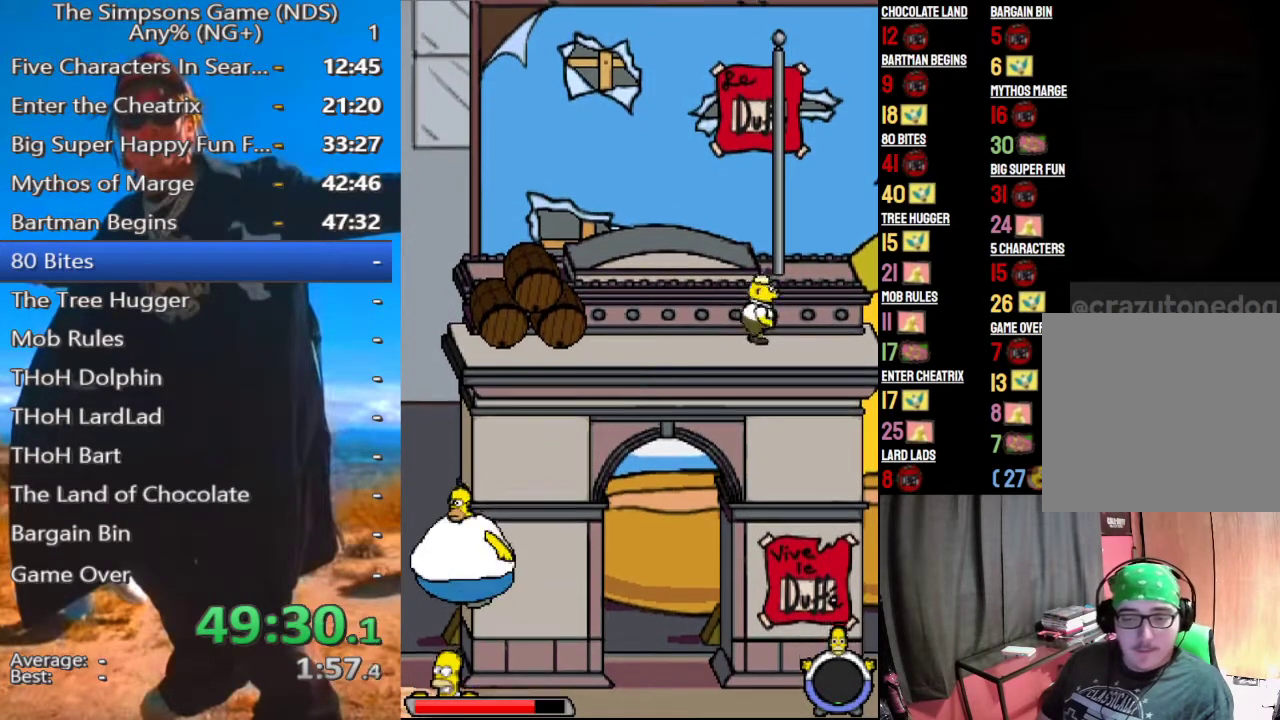
{"buttons": [], "right_stick": "center", "events": [[188, "B", "down"], [312, "B", "up"]]}
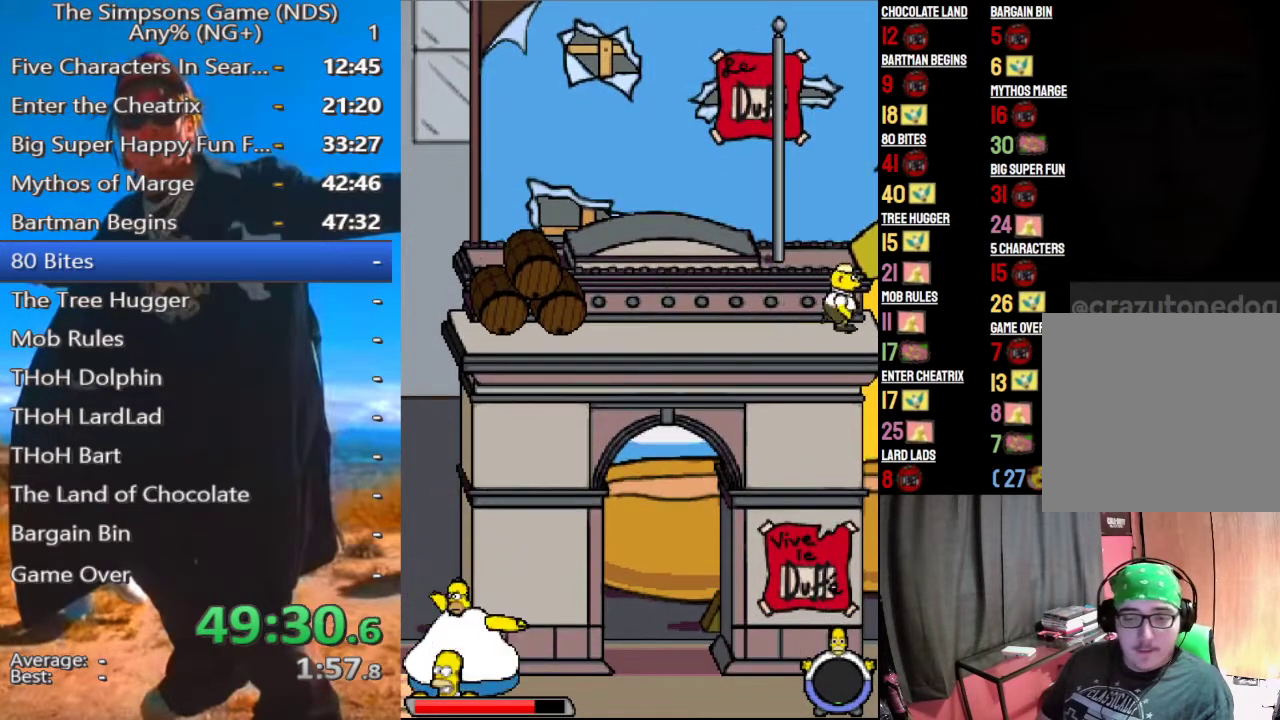
{"buttons": ["A"], "right_stick": "center", "events": [[125, "A", "down"], [229, "A", "up"], [438, "A", "down"]]}
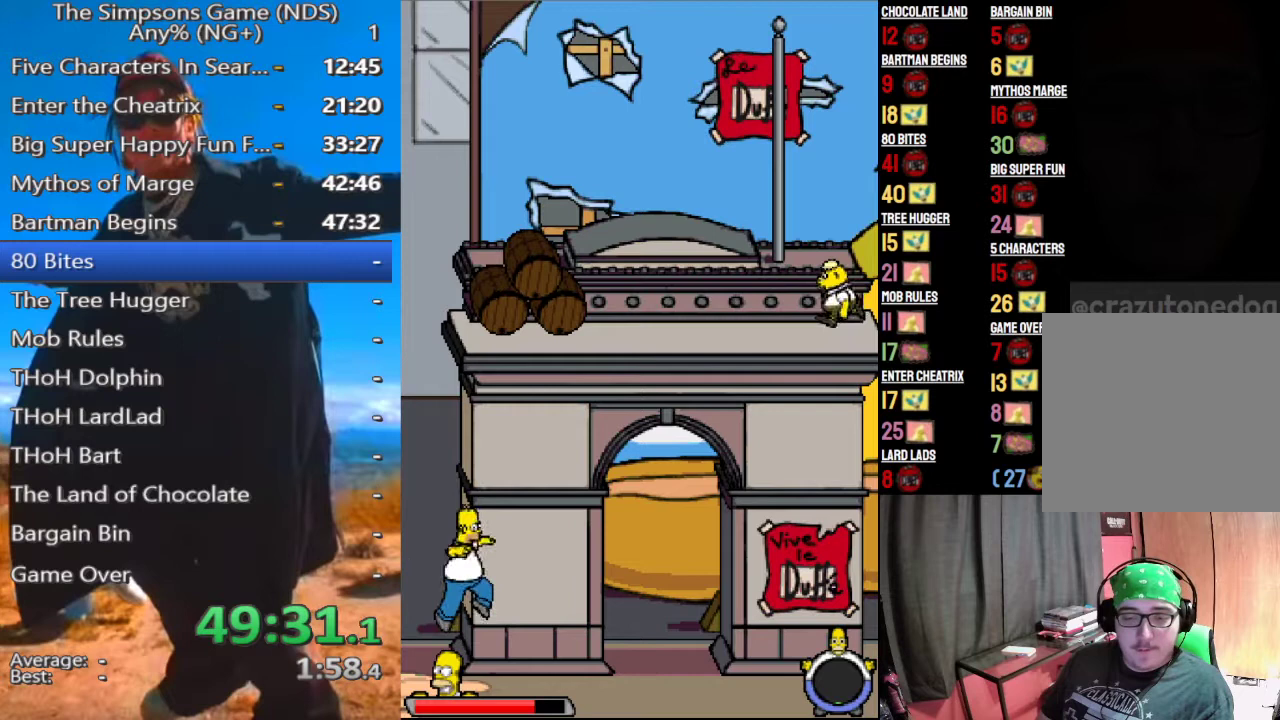
{"buttons": [], "right_stick": "center", "events": [[21, "A", "up"], [62, "B", "down"], [271, "B", "up"]]}
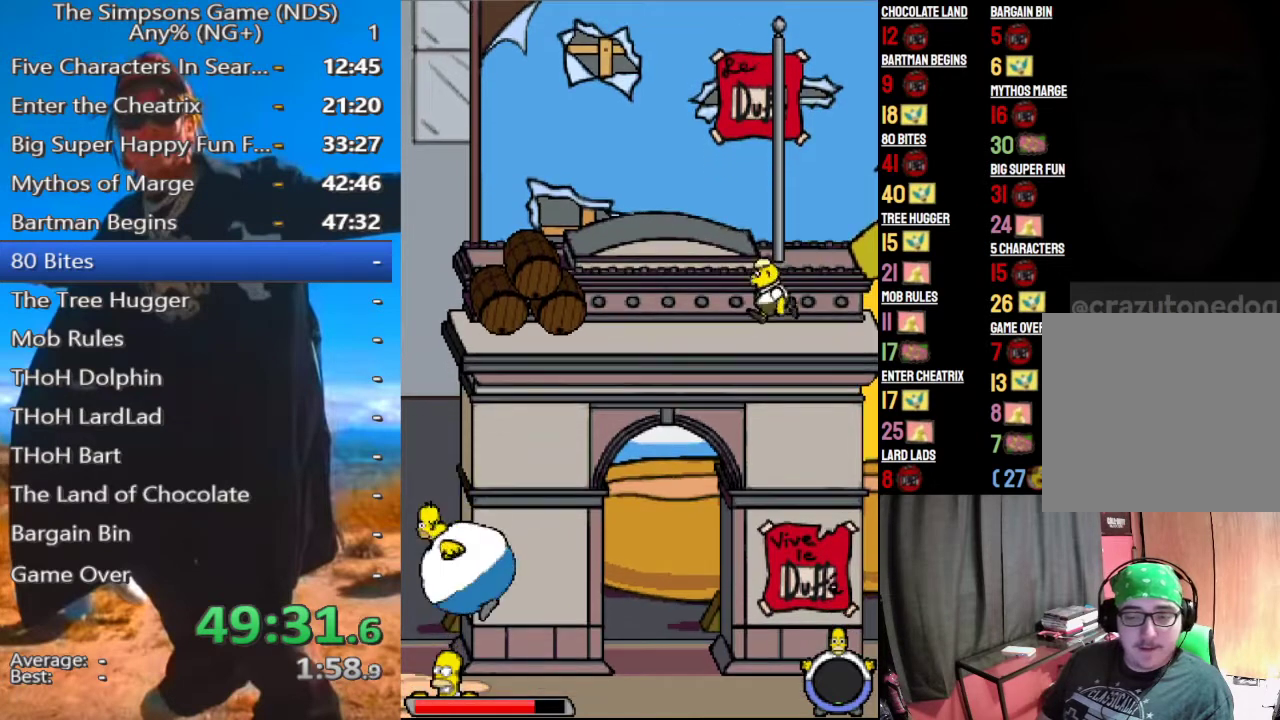
{"buttons": ["B"], "right_stick": "center", "events": [[83, "A", "down"], [188, "A", "up"], [396, "B", "down"]]}
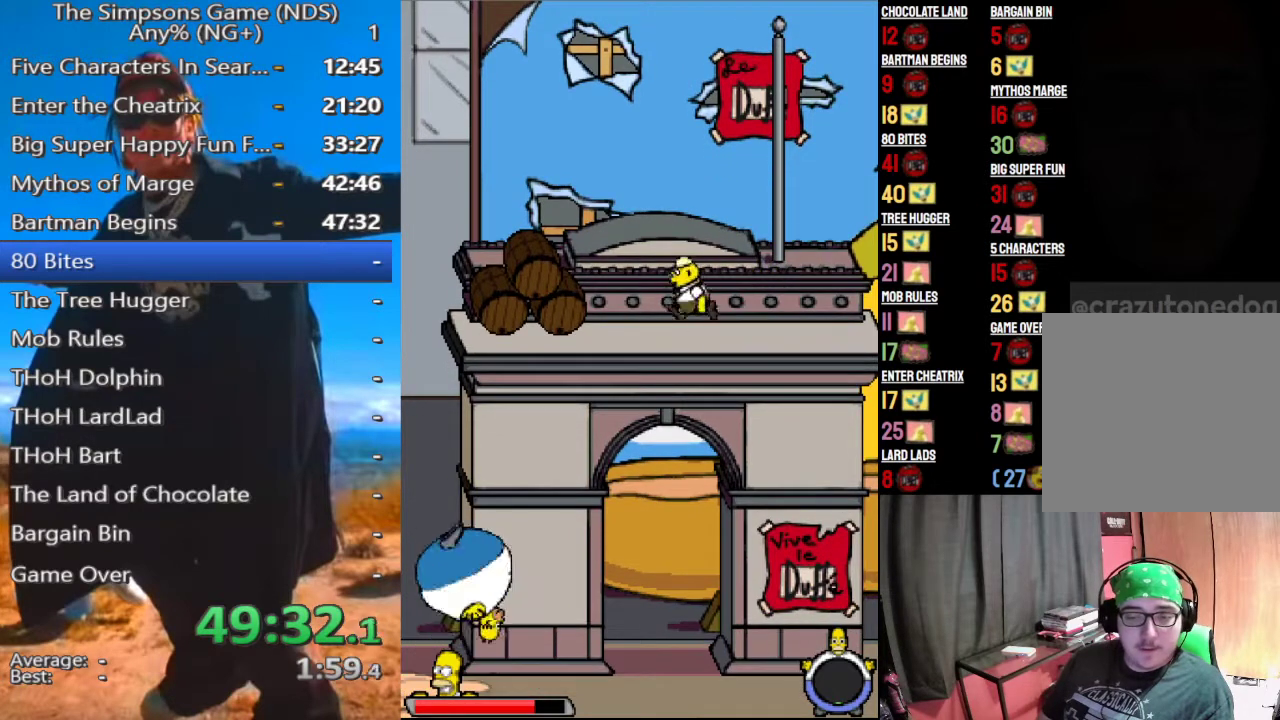
{"buttons": [], "right_stick": "center", "events": [[21, "B", "up"]]}
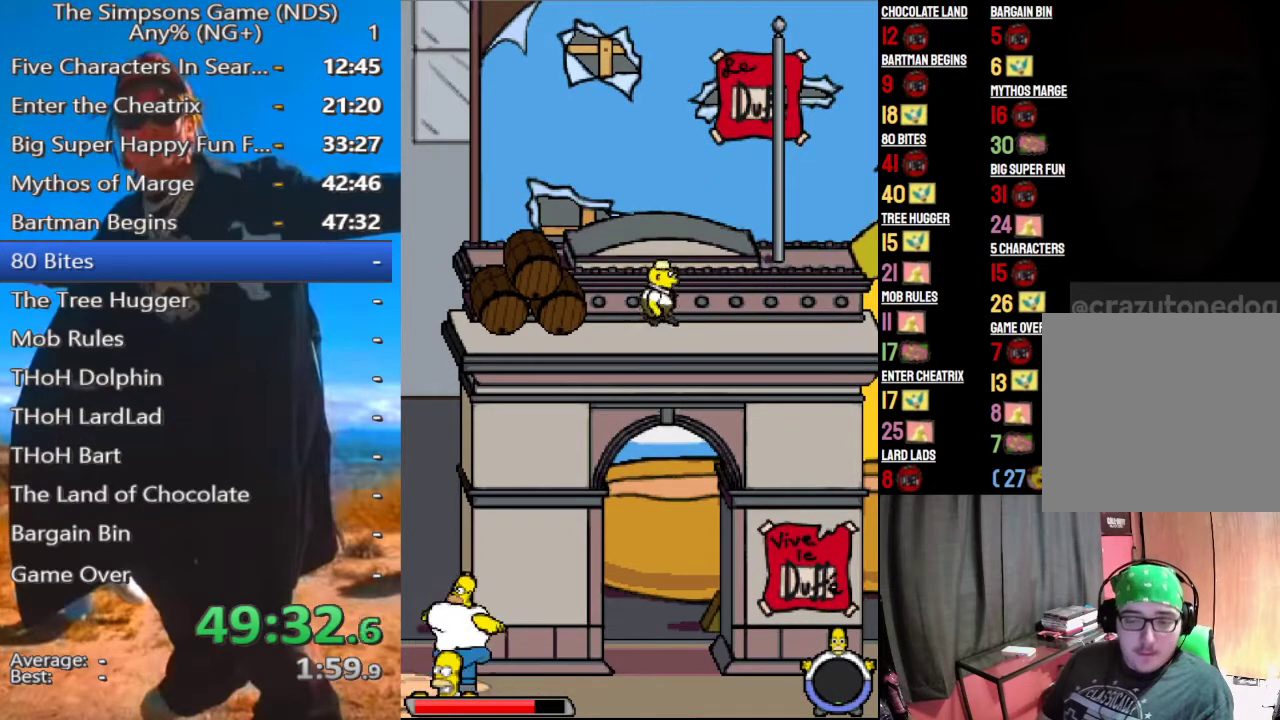
{"buttons": ["A"], "right_stick": "center", "events": [[83, "A", "down"], [167, "A", "up"], [479, "A", "down"]]}
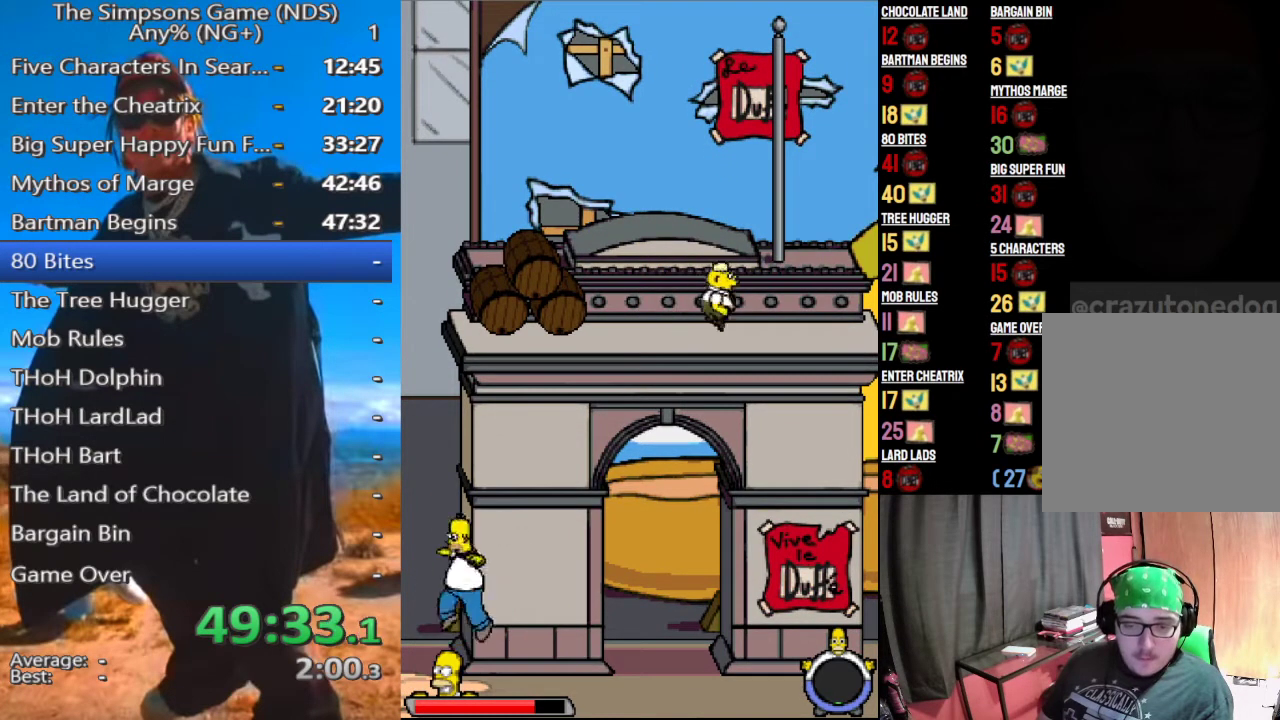
{"buttons": [], "right_stick": "center", "events": [[62, "B", "down"], [83, "A", "up"], [354, "B", "up"]]}
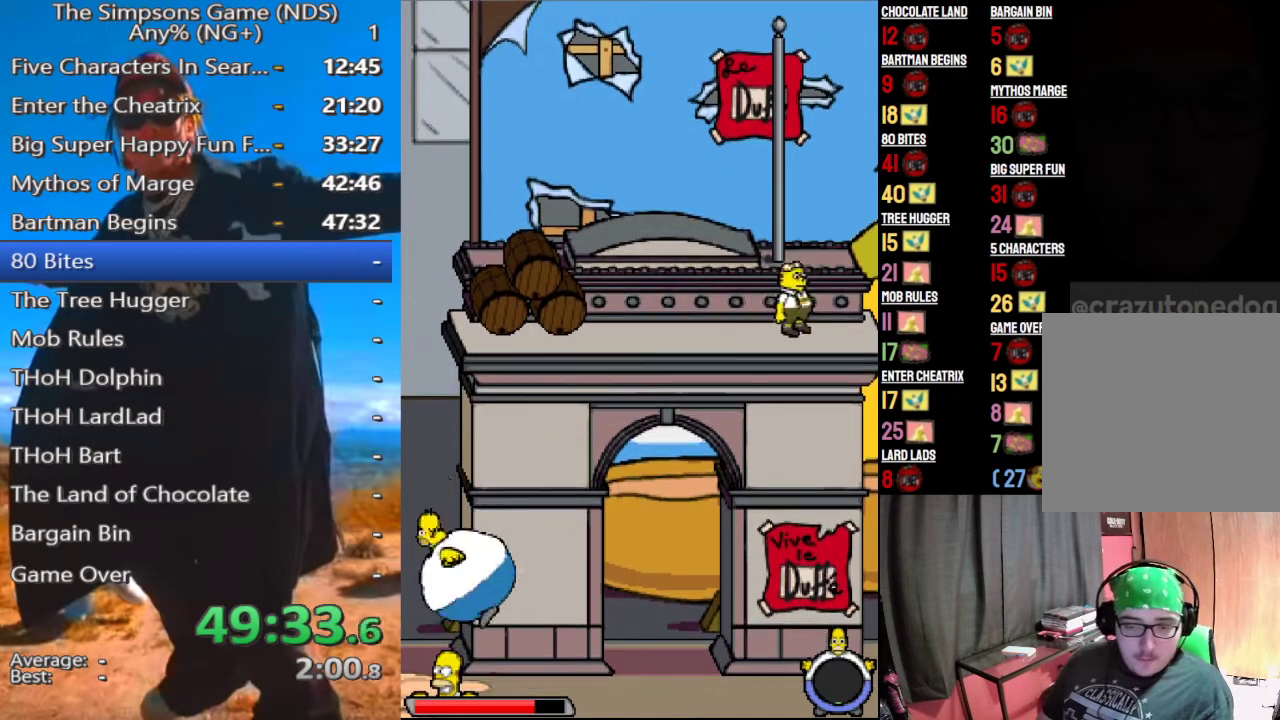
{"buttons": [], "right_stick": "center", "events": [[146, "B", "down"], [250, "B", "up"]]}
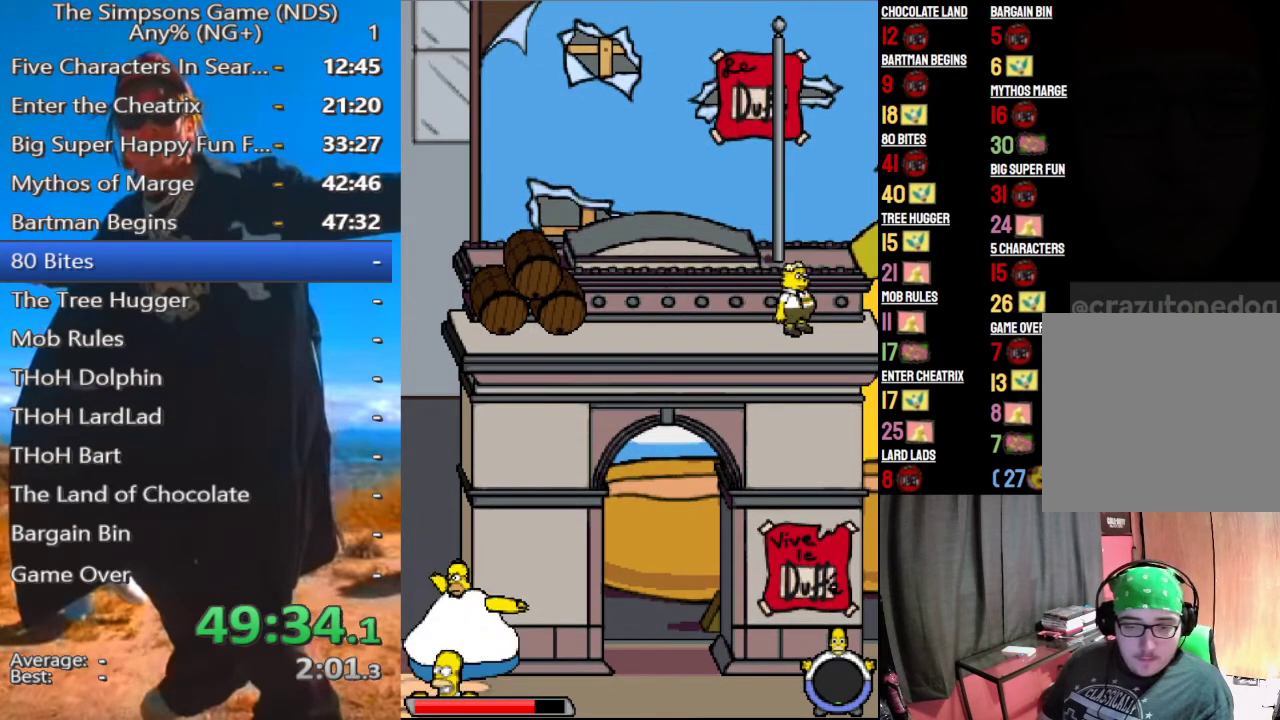
{"buttons": [], "right_stick": "center", "events": [[208, "A", "down"], [312, "A", "up"]]}
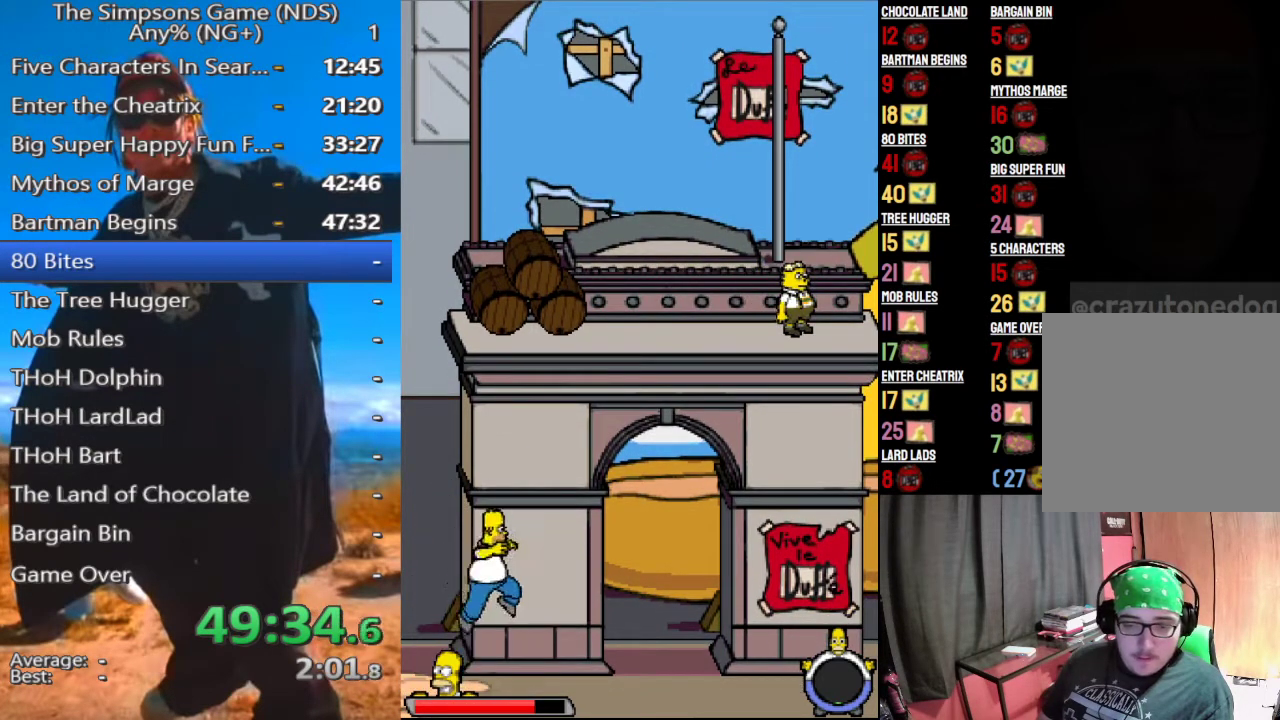
{"buttons": [], "right_stick": "center", "events": [[62, "A", "down"], [167, "B", "down"], [188, "A", "up"], [458, "B", "up"]]}
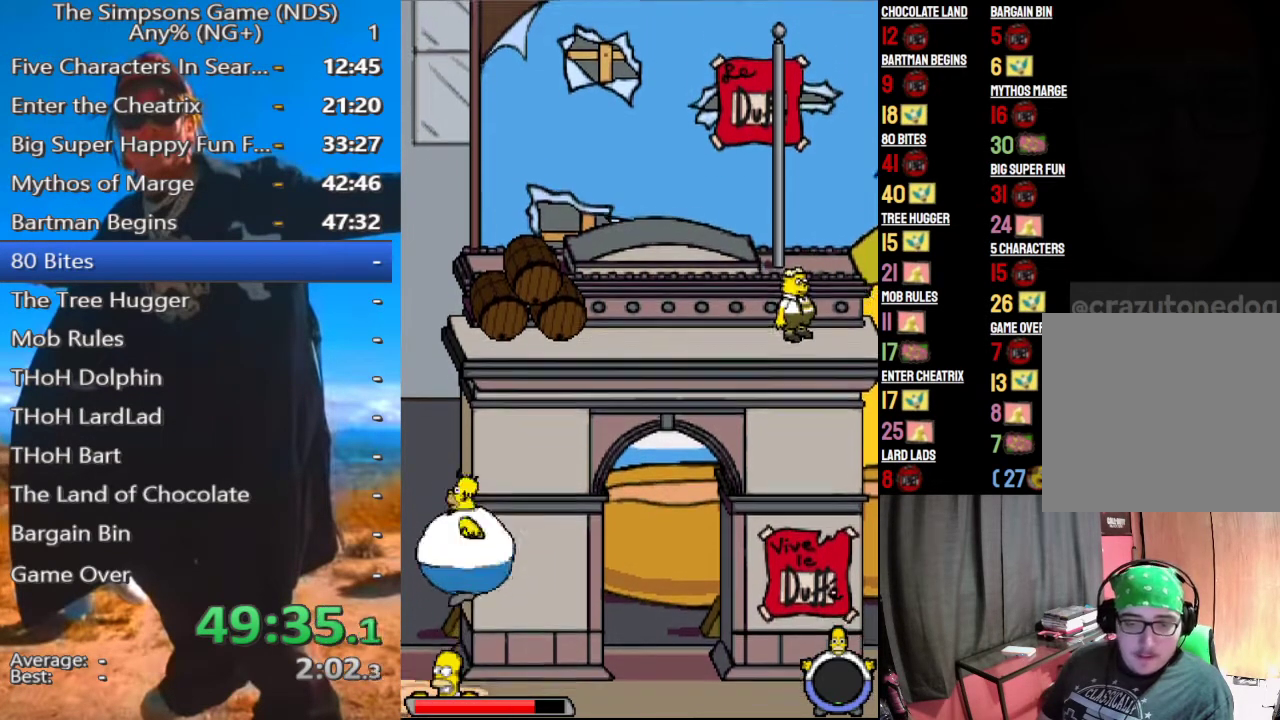
{"buttons": [], "right_stick": "center", "events": [[146, "B", "down"], [271, "B", "up"]]}
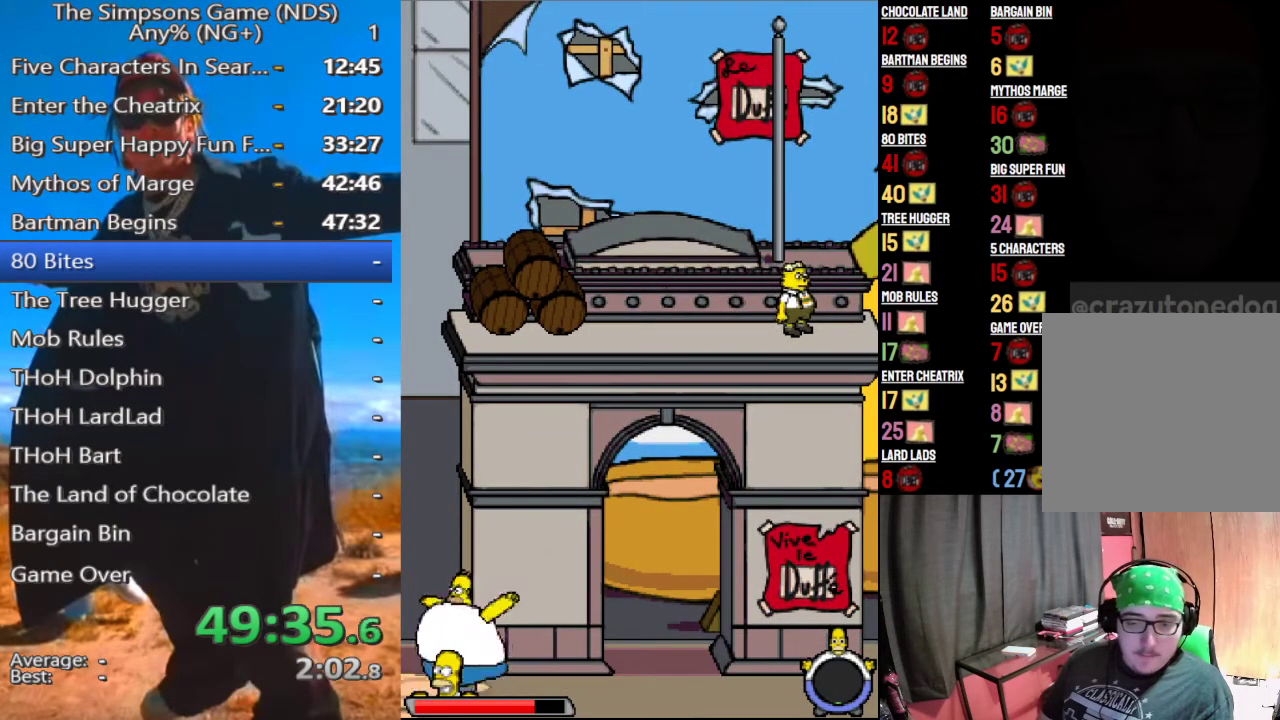
{"buttons": [], "right_stick": "center", "events": [[208, "A", "down"], [312, "A", "up"]]}
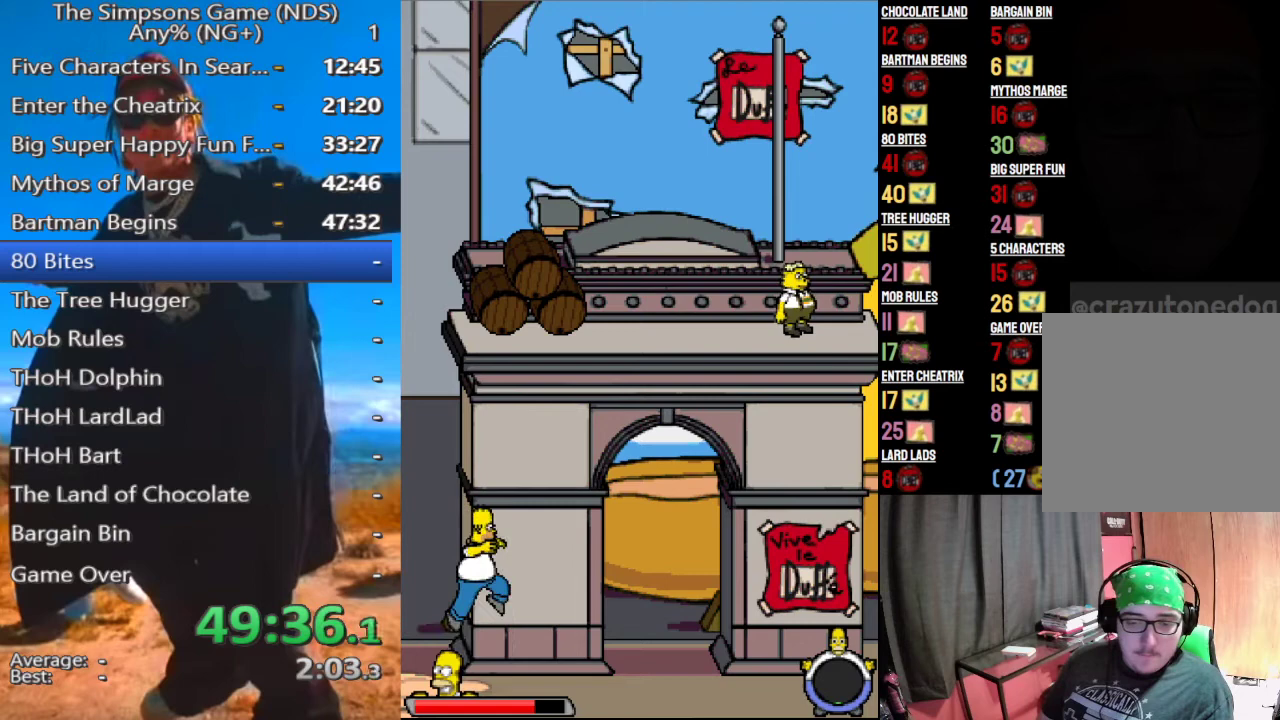
{"buttons": ["B"], "right_stick": "center", "events": [[42, "A", "down"], [208, "A", "up"], [208, "B", "down"]]}
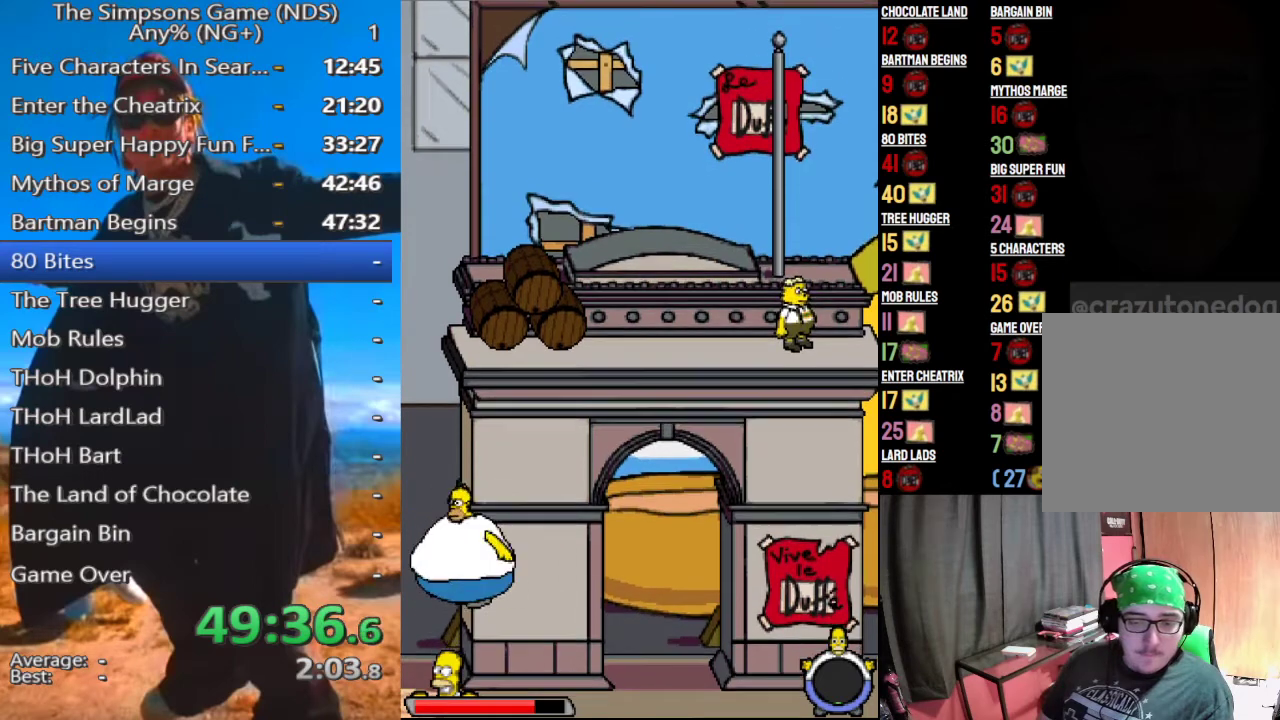
{"buttons": [], "right_stick": "center", "events": [[42, "B", "up"], [167, "B", "down"], [292, "B", "up"]]}
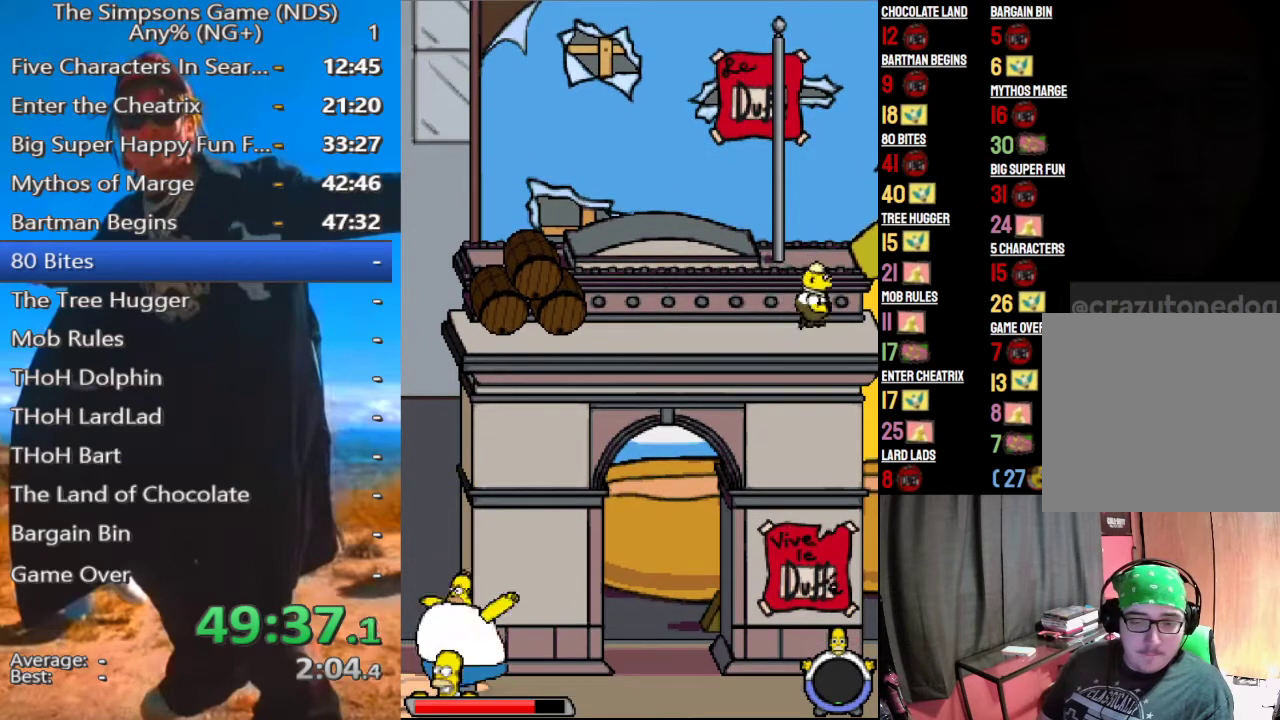
{"buttons": [], "right_stick": "center", "events": [[167, "A", "down"], [229, "A", "up"]]}
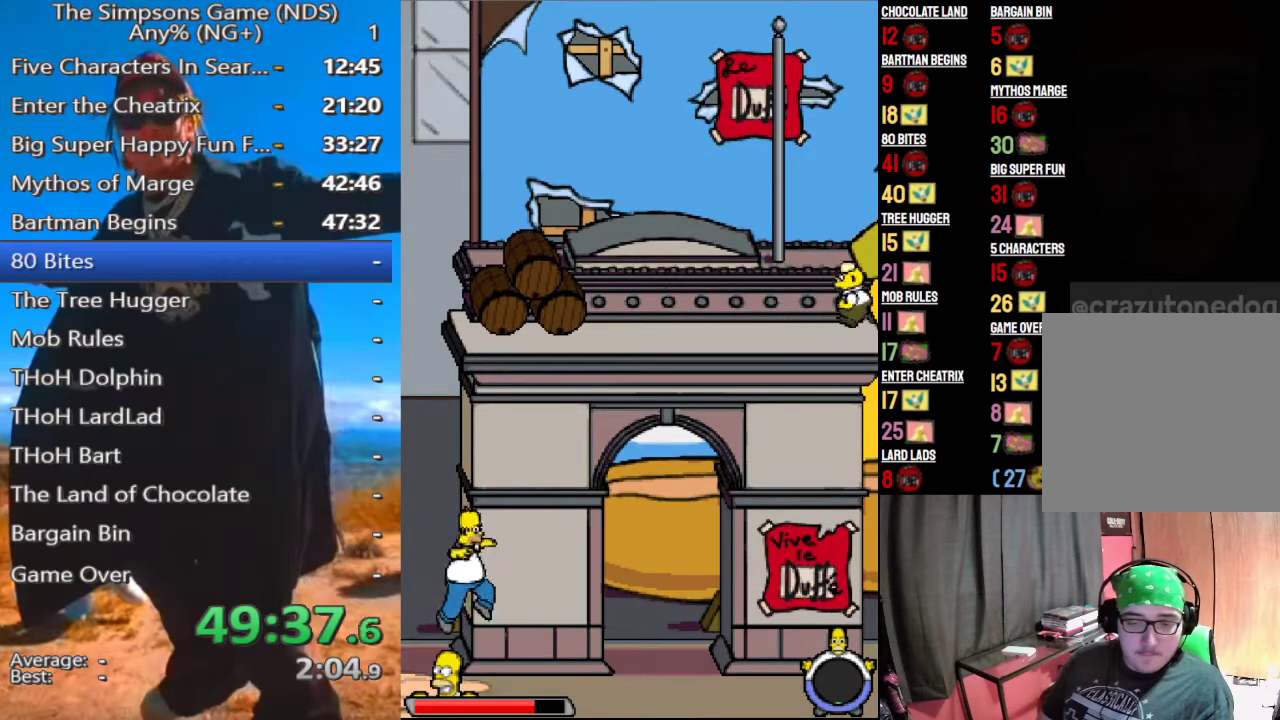
{"buttons": [], "right_stick": "center", "events": [[62, "A", "down"], [146, "A", "up"], [146, "B", "down"], [500, "B", "up"]]}
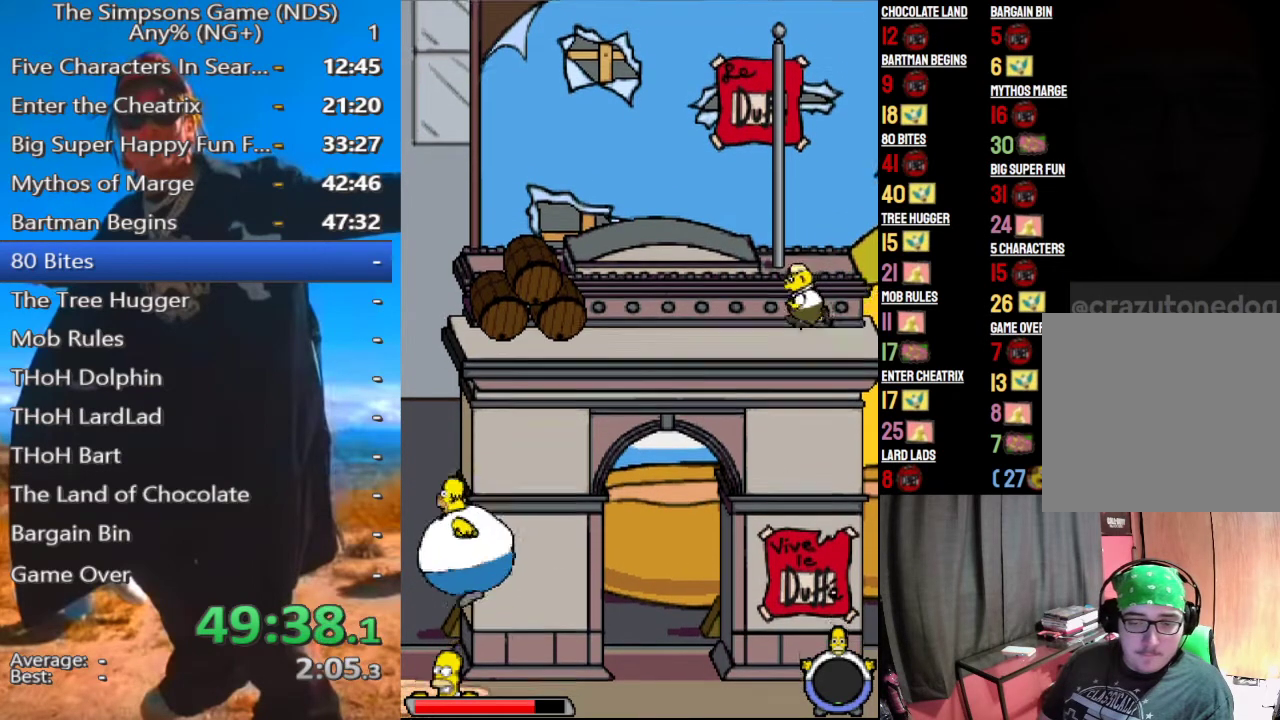
{"buttons": [], "right_stick": "center", "events": [[125, "B", "down"], [271, "B", "up"]]}
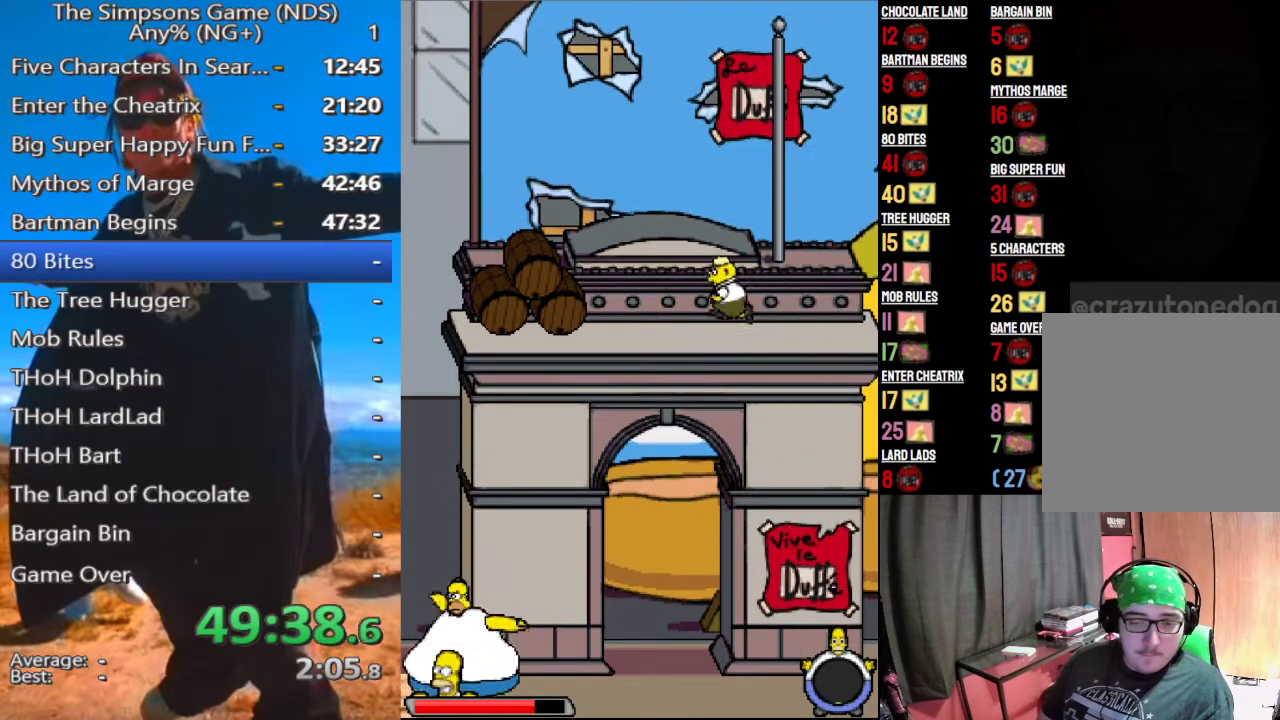
{"buttons": [], "right_stick": "center", "events": [[188, "A", "down"], [271, "A", "up"]]}
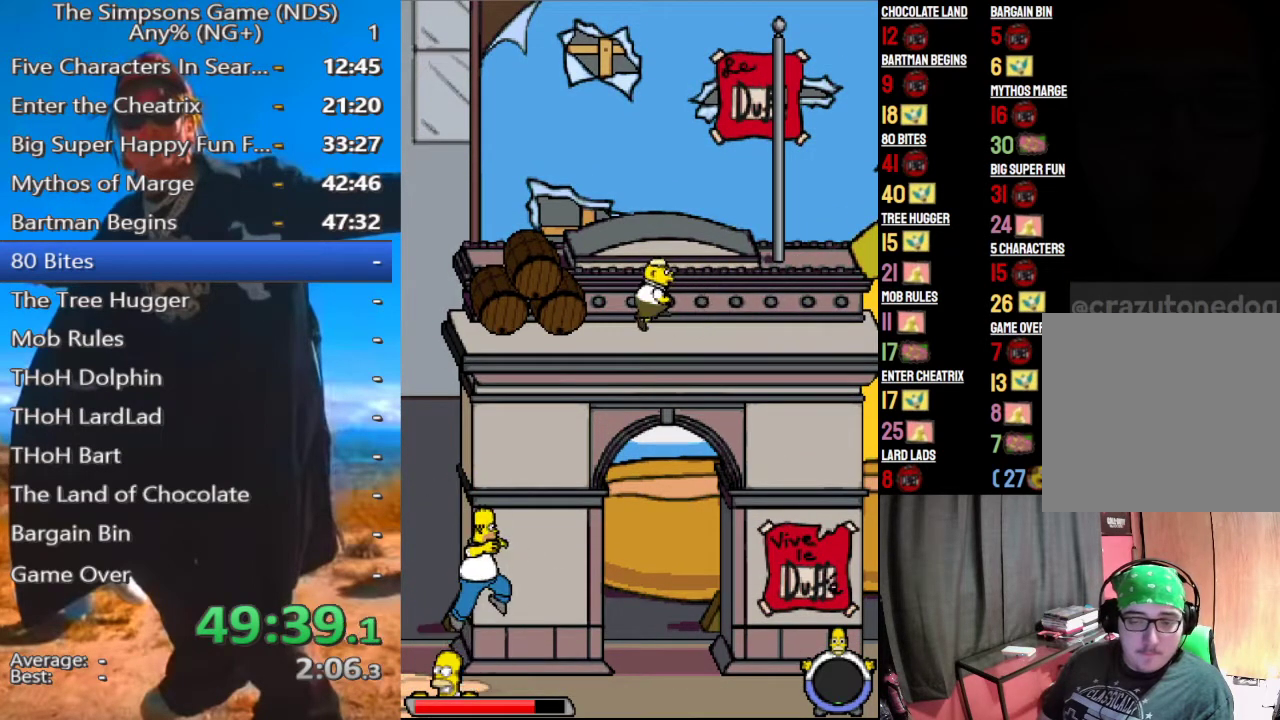
{"buttons": [], "right_stick": "center", "events": [[42, "A", "down"], [146, "A", "up"], [146, "B", "down"], [354, "B", "up"]]}